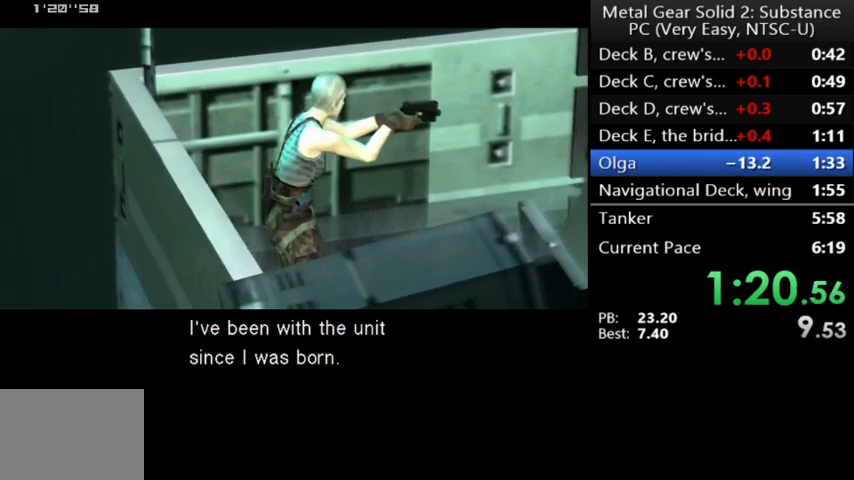
Gameplay with a controller (Xbox layout); each line is a JSON object with the inputs held at the frame after it. "events" lists button and stick changes between this image and that frame as [ms after this image, input, new state], when the widget could be followed in between. Not read: right_stick.
{"buttons": [], "left_stick": "center", "events": []}
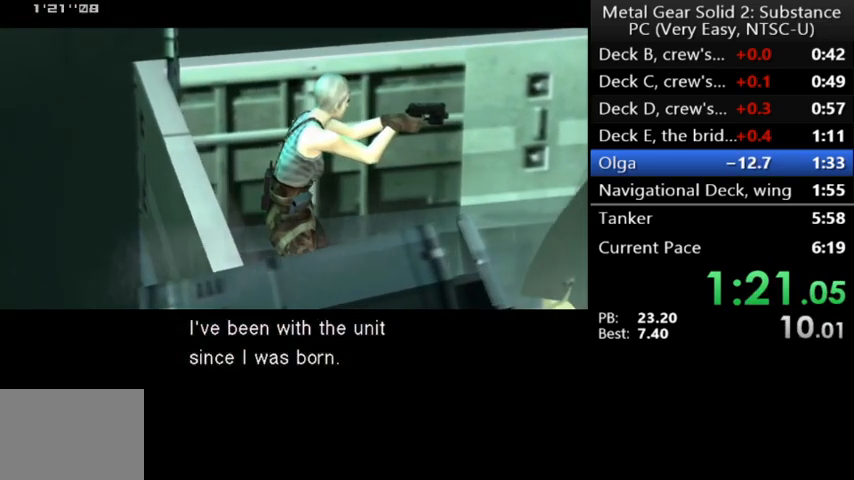
{"buttons": [], "left_stick": "center", "events": []}
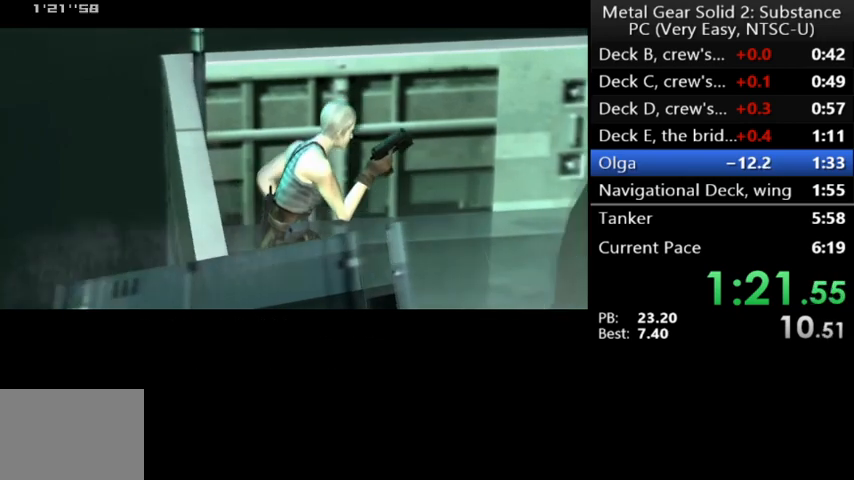
{"buttons": [], "left_stick": "center", "events": []}
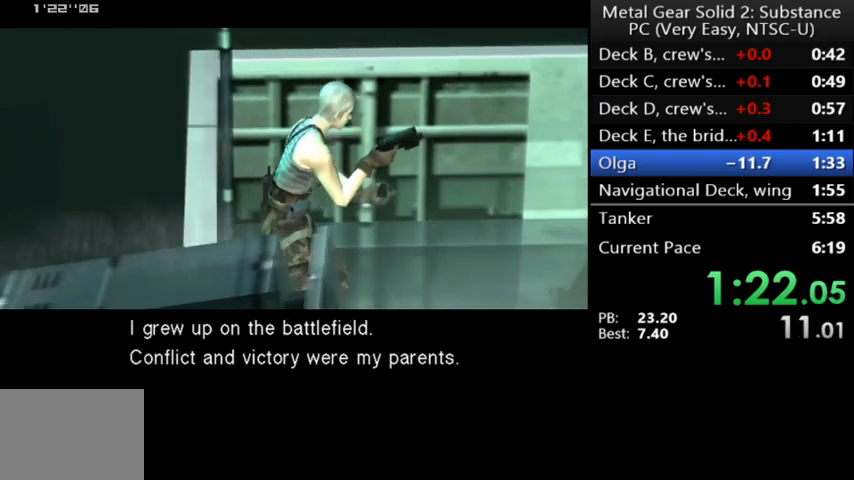
{"buttons": [], "left_stick": "center", "events": []}
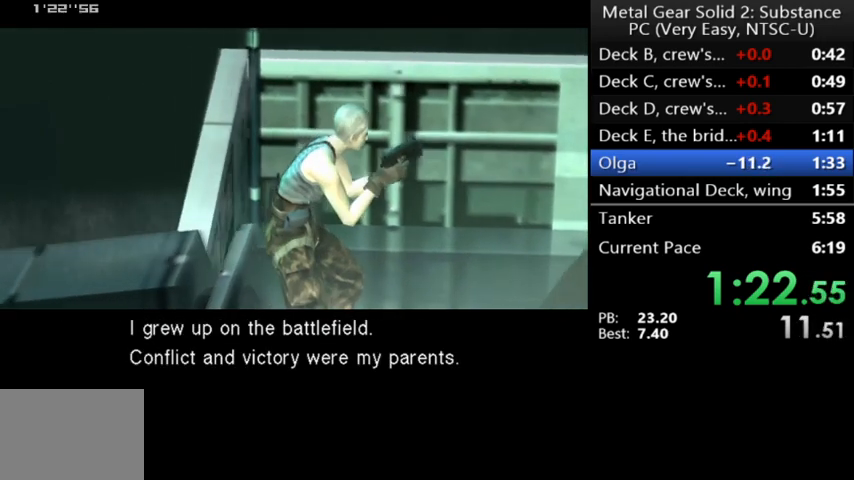
{"buttons": [], "left_stick": "center", "events": []}
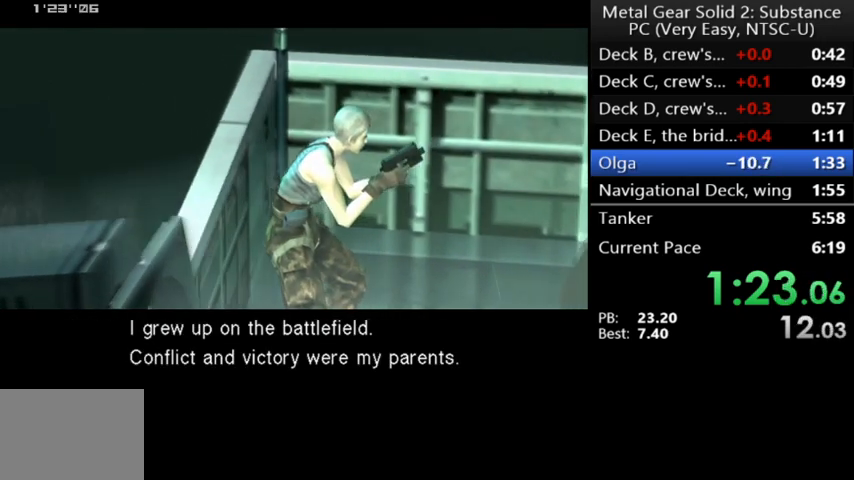
{"buttons": [], "left_stick": "center", "events": []}
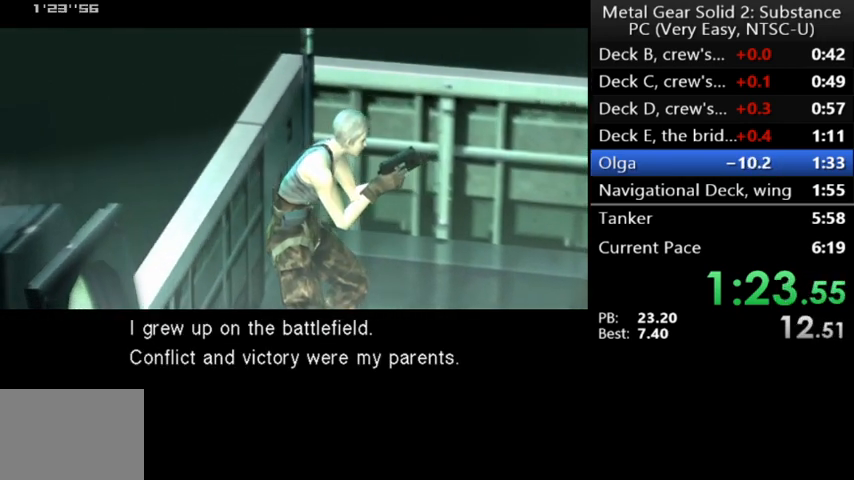
{"buttons": [], "left_stick": "center", "events": []}
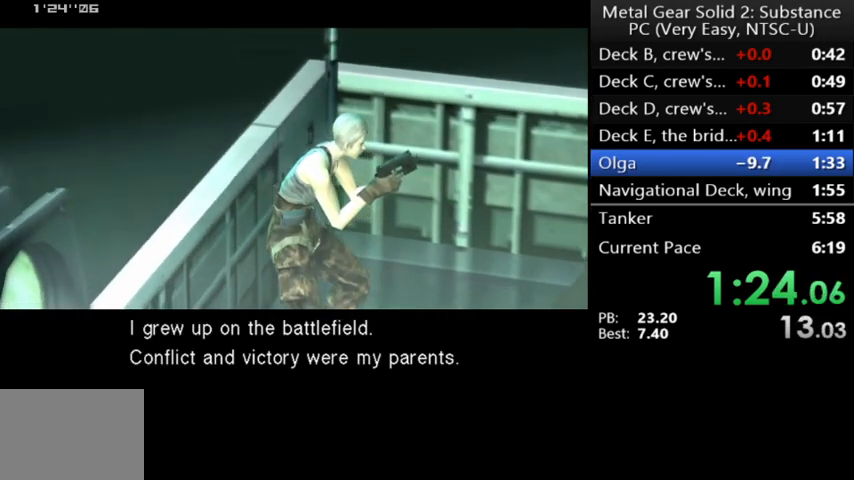
{"buttons": ["R2"], "left_stick": "center", "events": [[433, "R2", "down"]]}
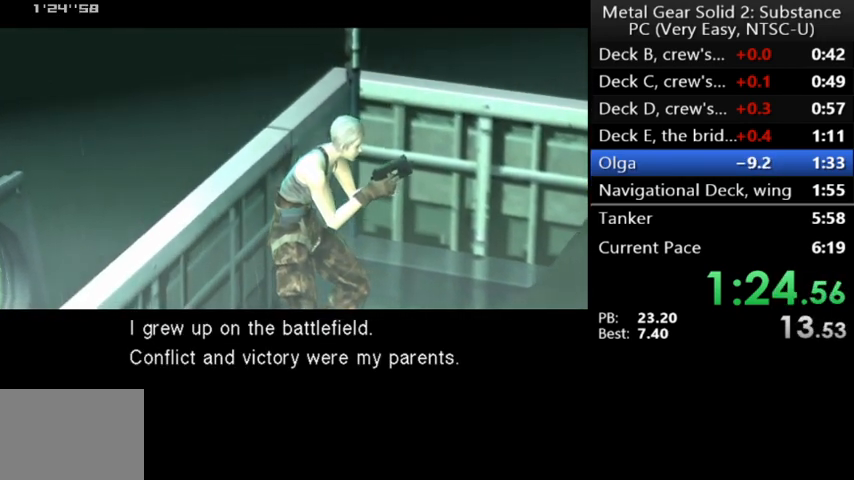
{"buttons": ["X", "R2"], "left_stick": "center", "events": [[100, "X", "down"]]}
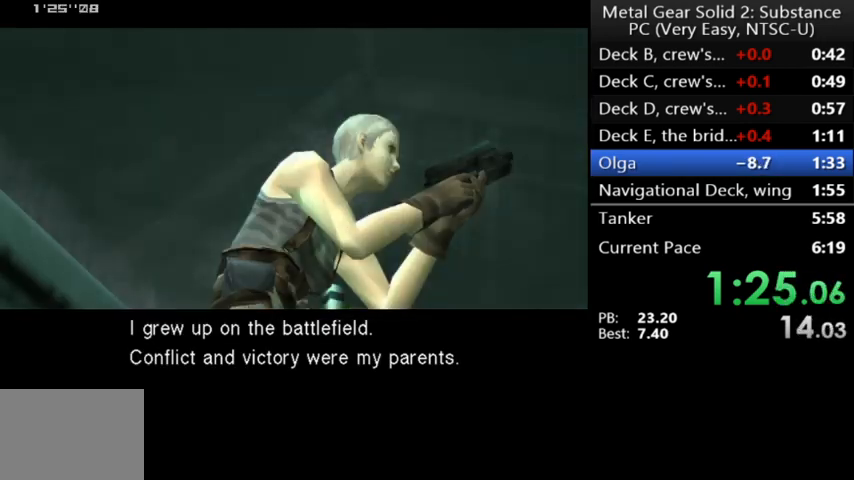
{"buttons": ["X", "R2"], "left_stick": "center", "events": []}
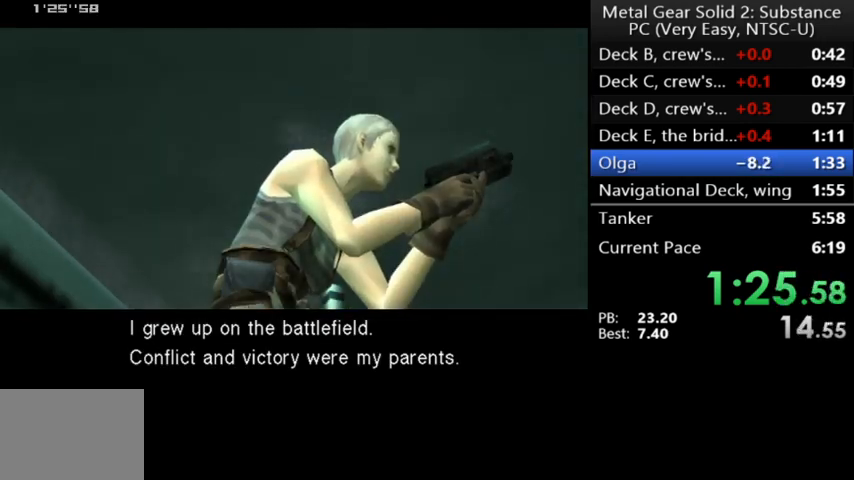
{"buttons": ["X", "R2"], "left_stick": "center", "events": []}
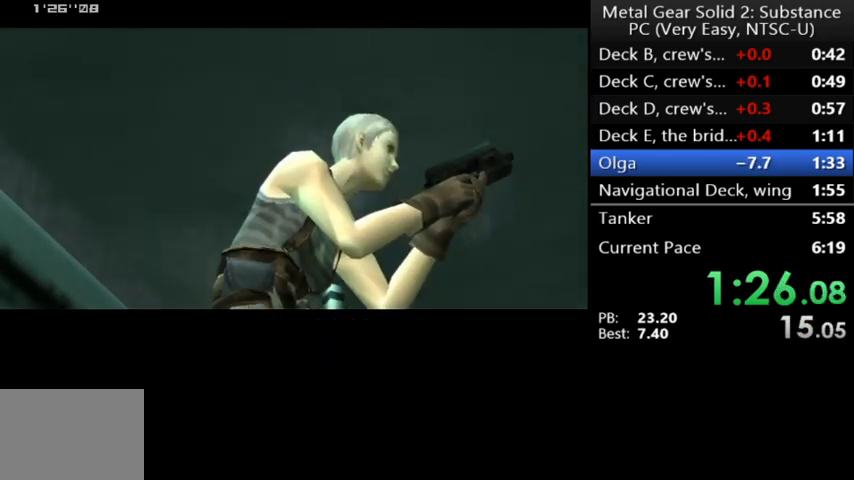
{"buttons": ["X", "R2"], "left_stick": "center", "events": []}
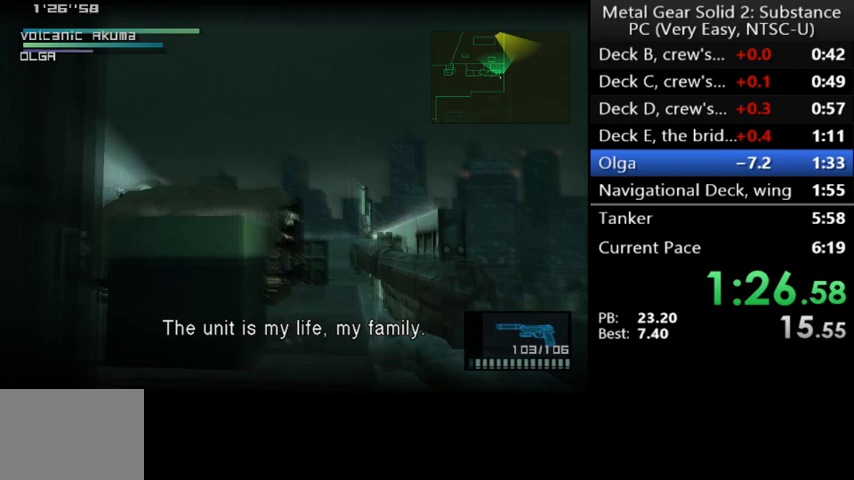
{"buttons": ["X", "R2"], "left_stick": "center", "events": [[33, "DPAD_UP", "down"], [167, "DPAD_UP", "up"]]}
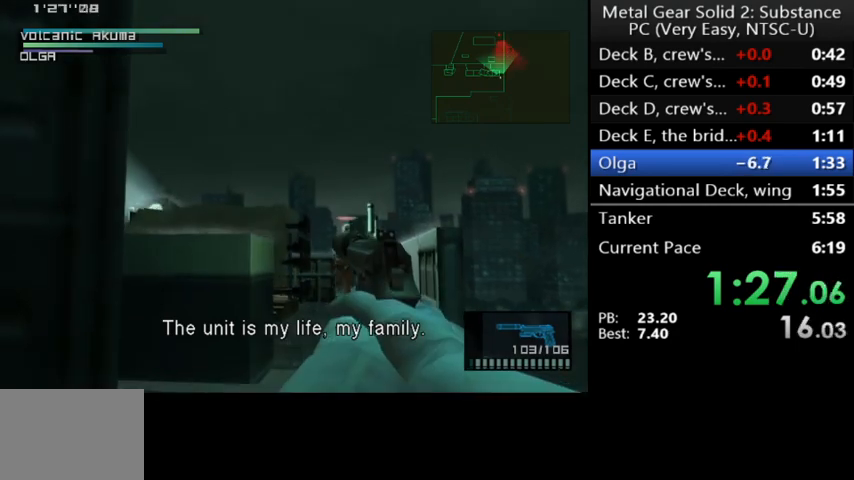
{"buttons": ["R2"], "left_stick": "center", "events": [[33, "DPAD_UP", "down"], [100, "DPAD_UP", "up"], [500, "X", "up"]]}
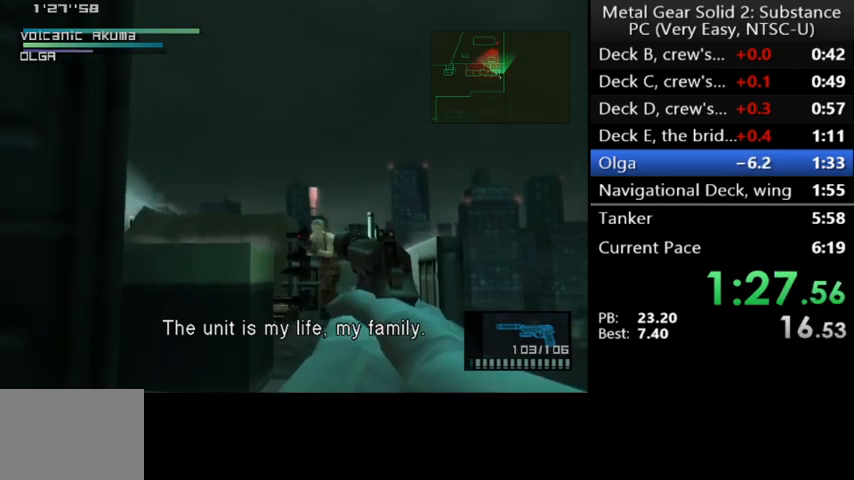
{"buttons": ["X", "R2"], "left_stick": "center", "events": [[67, "X", "down"]]}
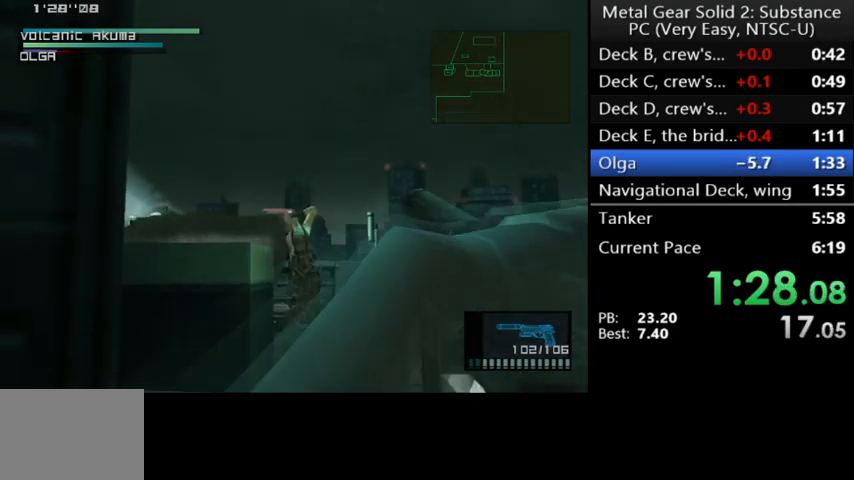
{"buttons": ["X", "R2"], "left_stick": "center", "events": [[267, "DPAD_DOWN", "down"], [267, "DPAD_LEFT", "down"], [367, "DPAD_LEFT", "up"], [433, "DPAD_DOWN", "up"]]}
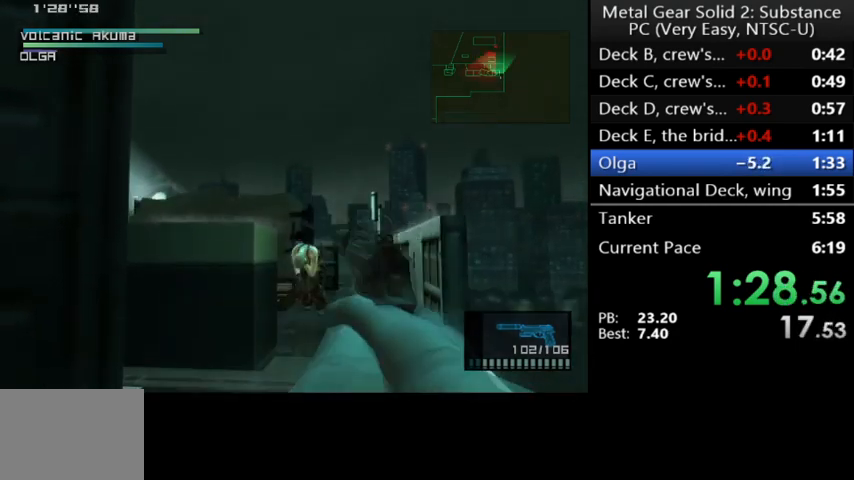
{"buttons": ["X", "R2"], "left_stick": "center", "events": [[367, "DPAD_LEFT", "down"], [467, "DPAD_LEFT", "up"]]}
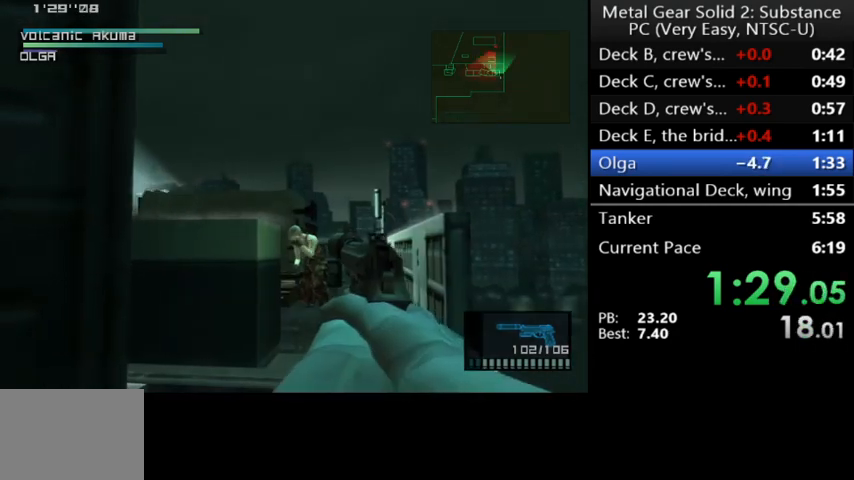
{"buttons": ["X", "R2"], "left_stick": "center", "events": [[267, "DPAD_DOWN", "down"], [300, "DPAD_LEFT", "down"], [367, "DPAD_DOWN", "up"], [367, "DPAD_LEFT", "up"]]}
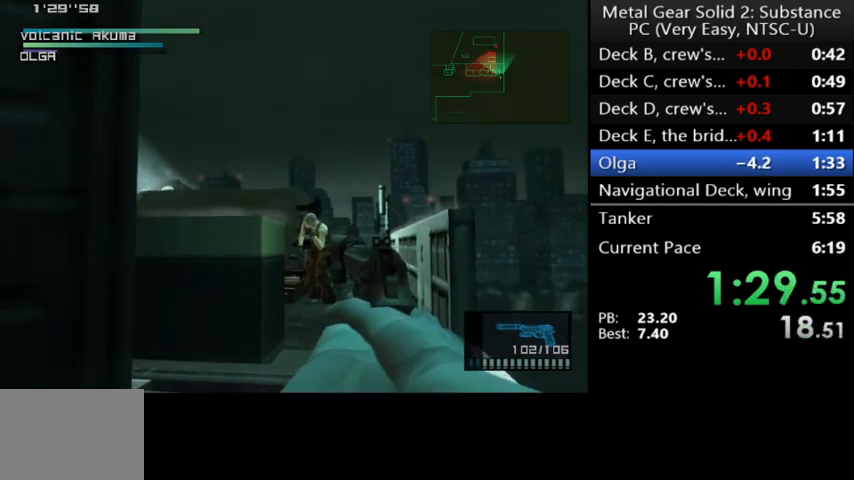
{"buttons": ["X", "R2"], "left_stick": "center", "events": [[133, "DPAD_LEFT", "down"], [233, "DPAD_LEFT", "up"], [367, "DPAD_UP", "down"], [433, "DPAD_UP", "up"]]}
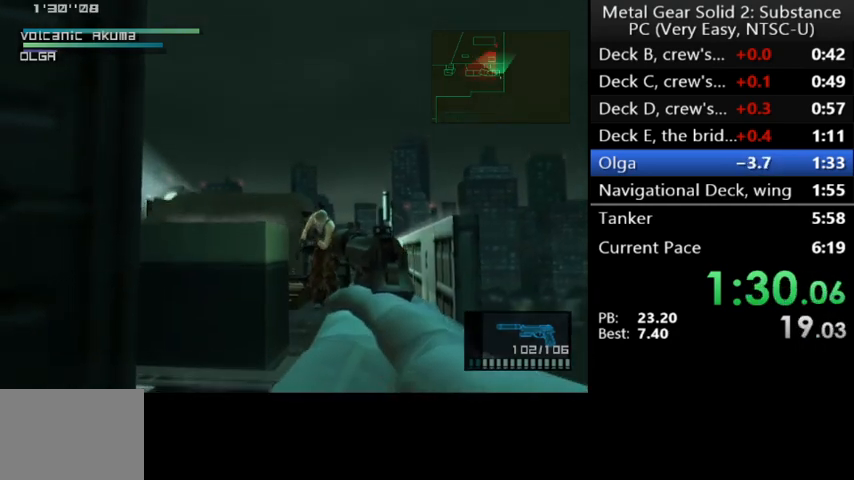
{"buttons": ["X", "R2"], "left_stick": "center", "events": [[67, "DPAD_LEFT", "down"], [167, "DPAD_LEFT", "up"]]}
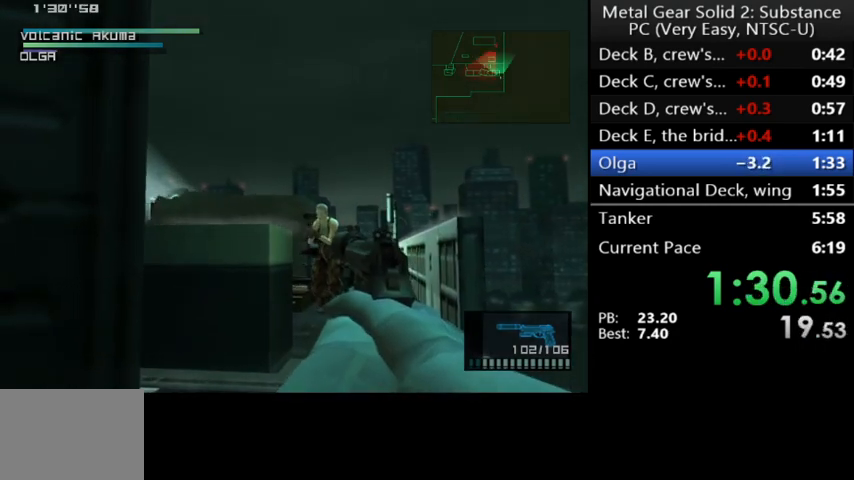
{"buttons": ["X", "R2"], "left_stick": "center", "events": []}
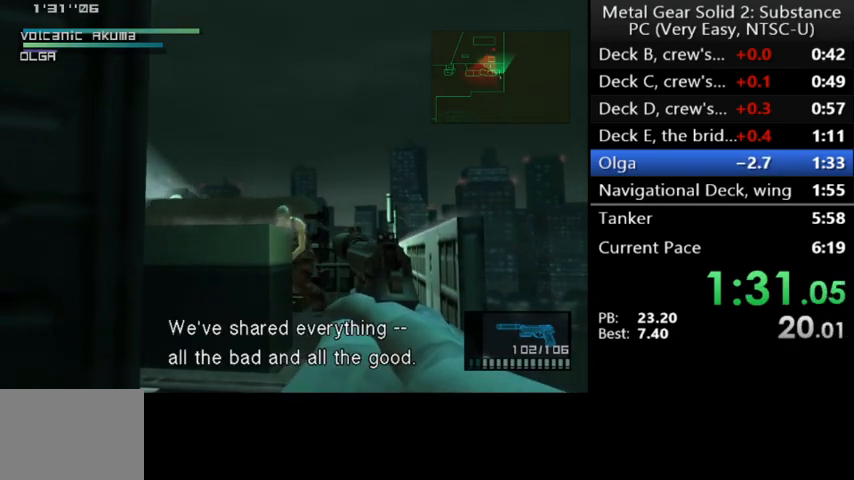
{"buttons": ["X", "R2", "DPAD_LEFT"], "left_stick": "center", "events": [[467, "DPAD_LEFT", "down"]]}
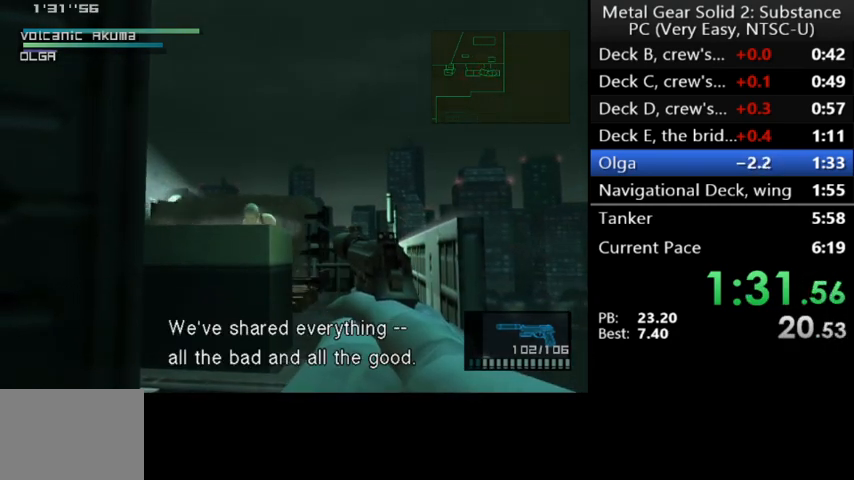
{"buttons": ["X", "R2"], "left_stick": "center", "events": [[33, "DPAD_LEFT", "up"], [333, "X", "up"], [400, "X", "down"], [433, "X", "up"], [467, "X", "down"]]}
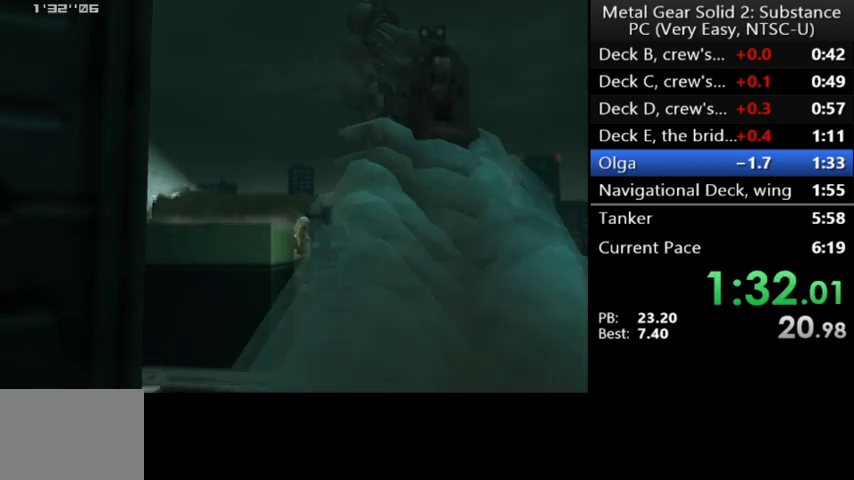
{"buttons": ["R3"], "left_stick": "center", "events": [[267, "X", "up"], [367, "R2", "up"], [467, "R3", "down"]]}
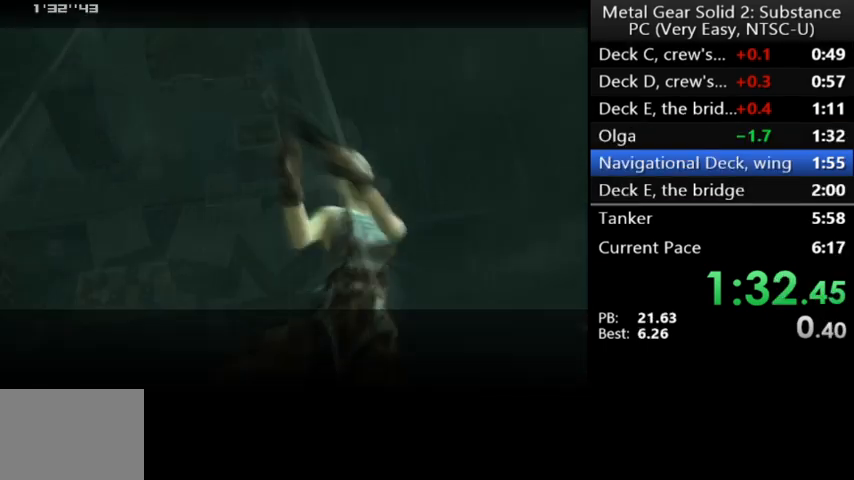
{"buttons": ["A"], "left_stick": "center", "events": [[33, "R3", "up"], [167, "A", "down"]]}
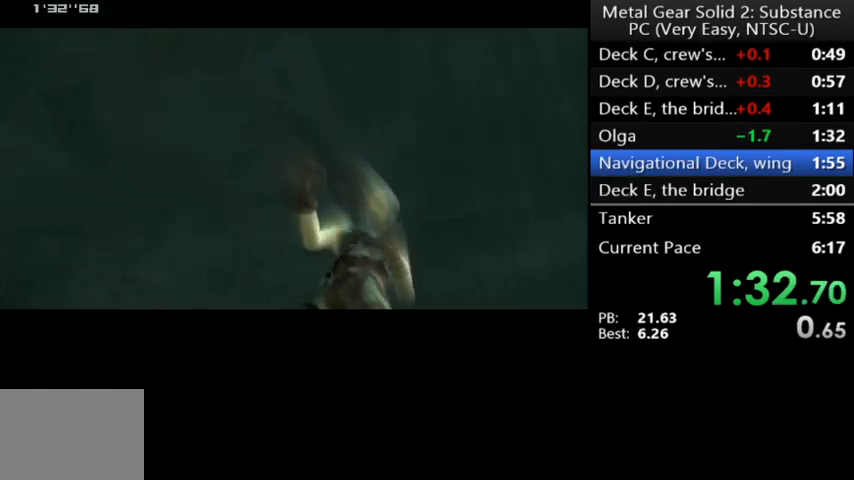
{"buttons": ["A"], "left_stick": "center", "events": []}
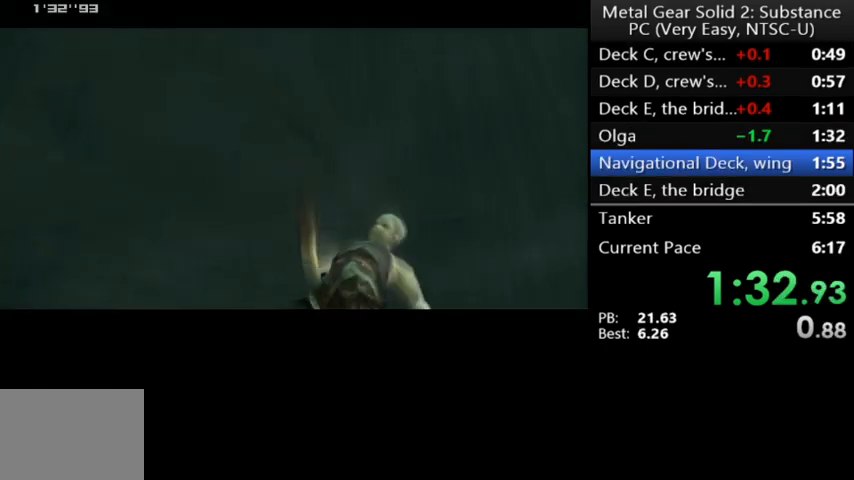
{"buttons": ["A"], "left_stick": "center", "events": []}
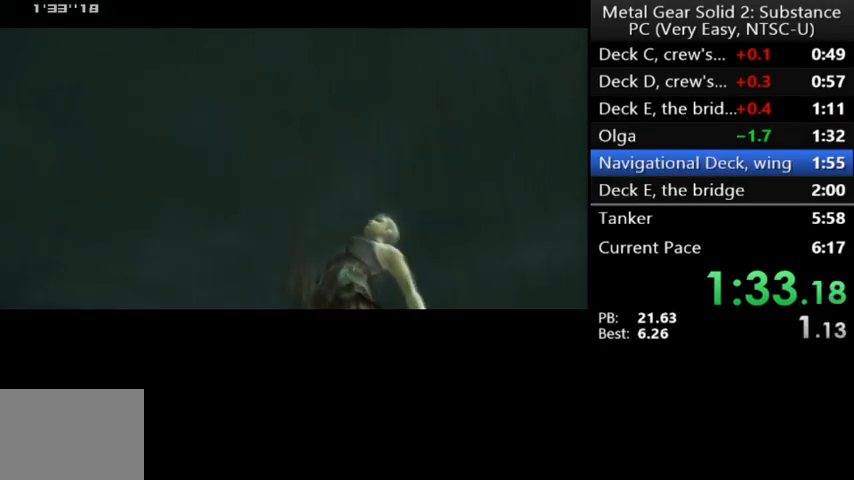
{"buttons": ["A"], "left_stick": "center", "events": []}
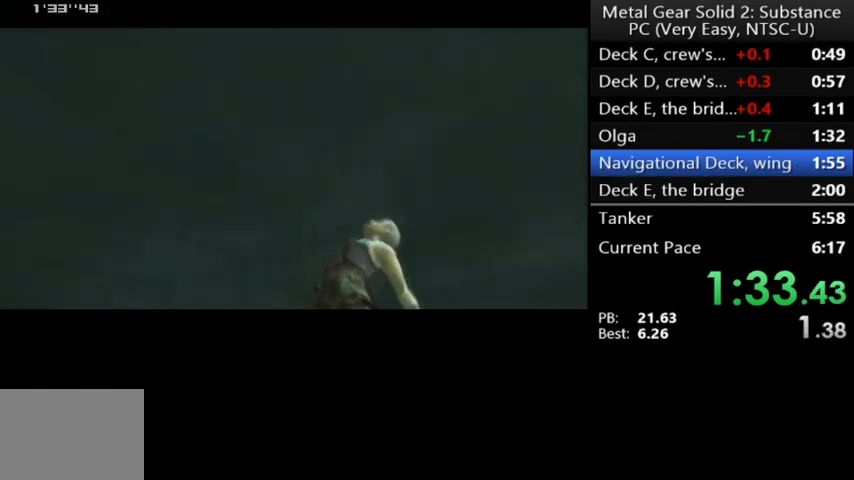
{"buttons": ["A"], "left_stick": "center", "events": []}
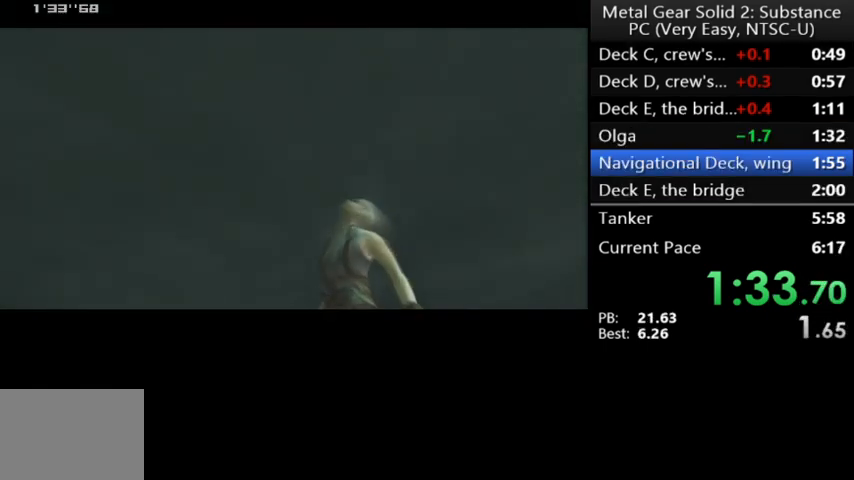
{"buttons": ["A"], "left_stick": "center", "events": []}